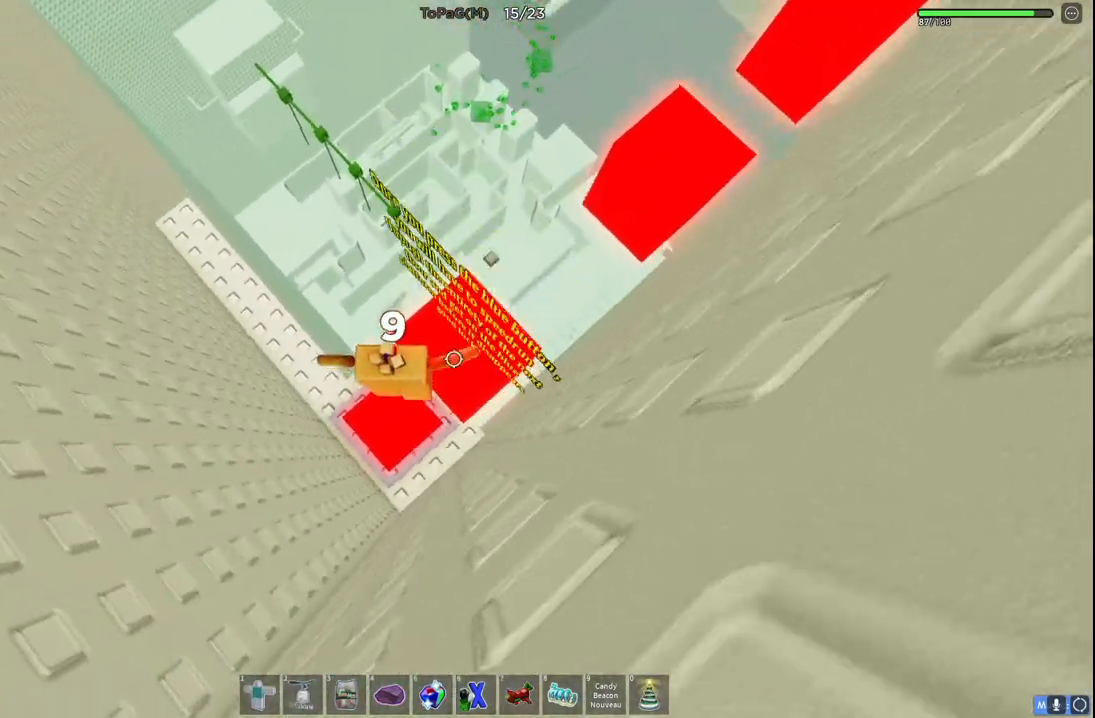
Gameplay with keyboard; each line is a JSON object with the keys held at the frame after it. "events" lists presses ("down") and releases ("up") of "a", "ctrl", "d", "e", "q", "s", "shift", "space" and "w" between this image and that frame as [ms after this image, input, new state], when the widget could be followed in between. No other keys are recorded. Mouse input is not recorded.
{"keys": ["d"], "events": [[83, "space", "up"], [200, "d", "up"], [200, "w", "up"], [416, "d", "down"]]}
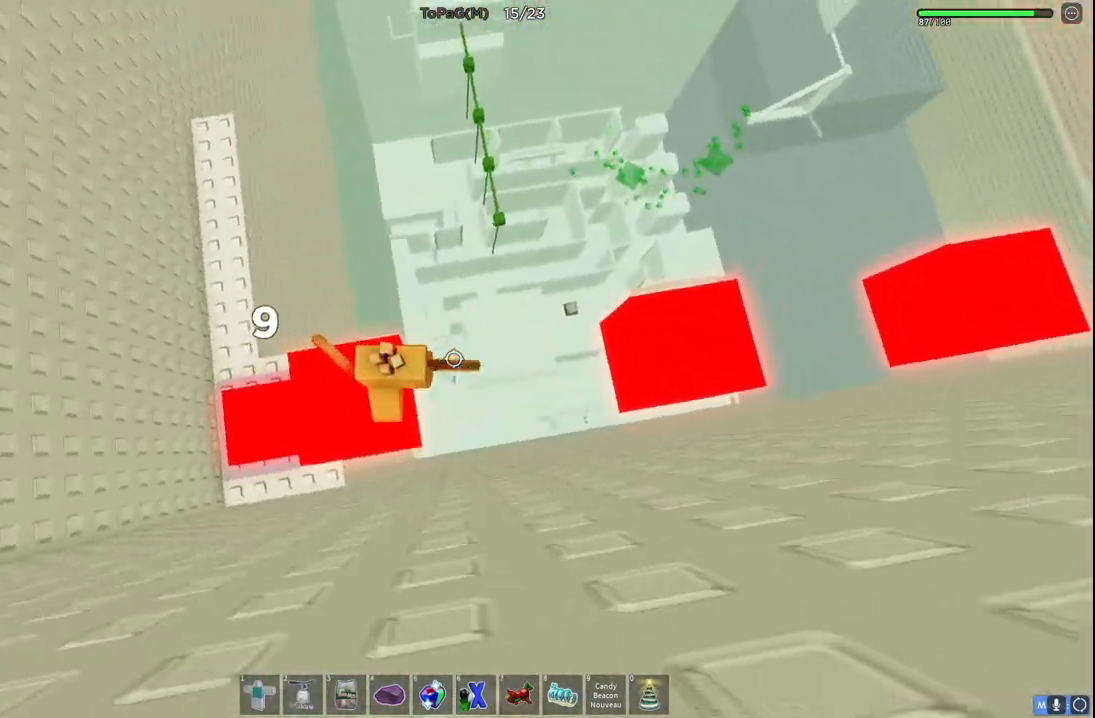
{"keys": ["d"], "events": [[50, "space", "down"], [283, "space", "up"]]}
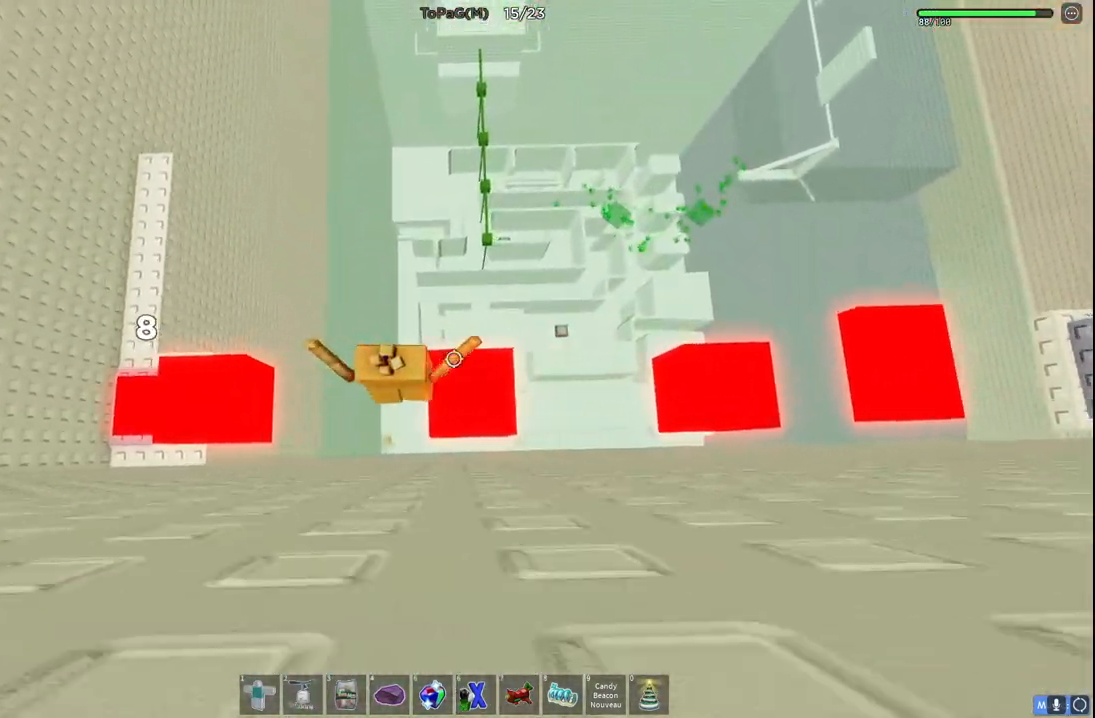
{"keys": ["d"], "events": [[300, "space", "down"], [483, "space", "up"]]}
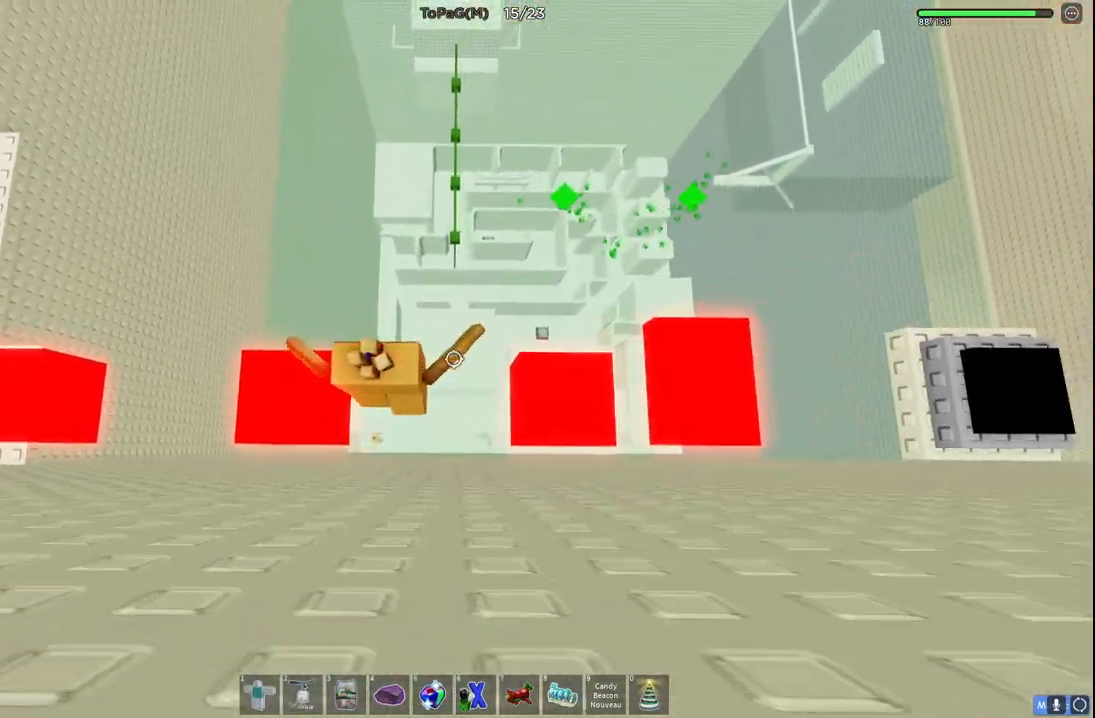
{"keys": ["space"], "events": [[333, "d", "up"], [333, "space", "down"]]}
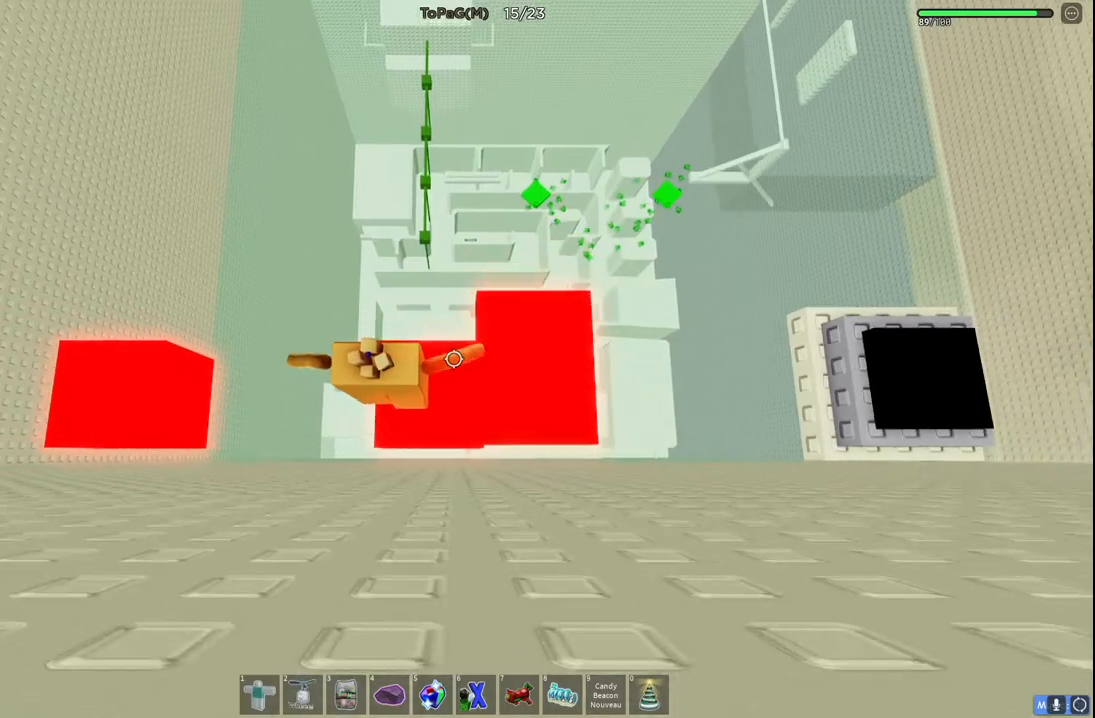
{"keys": ["d", "space"], "events": [[33, "d", "down"], [33, "space", "up"], [366, "space", "down"]]}
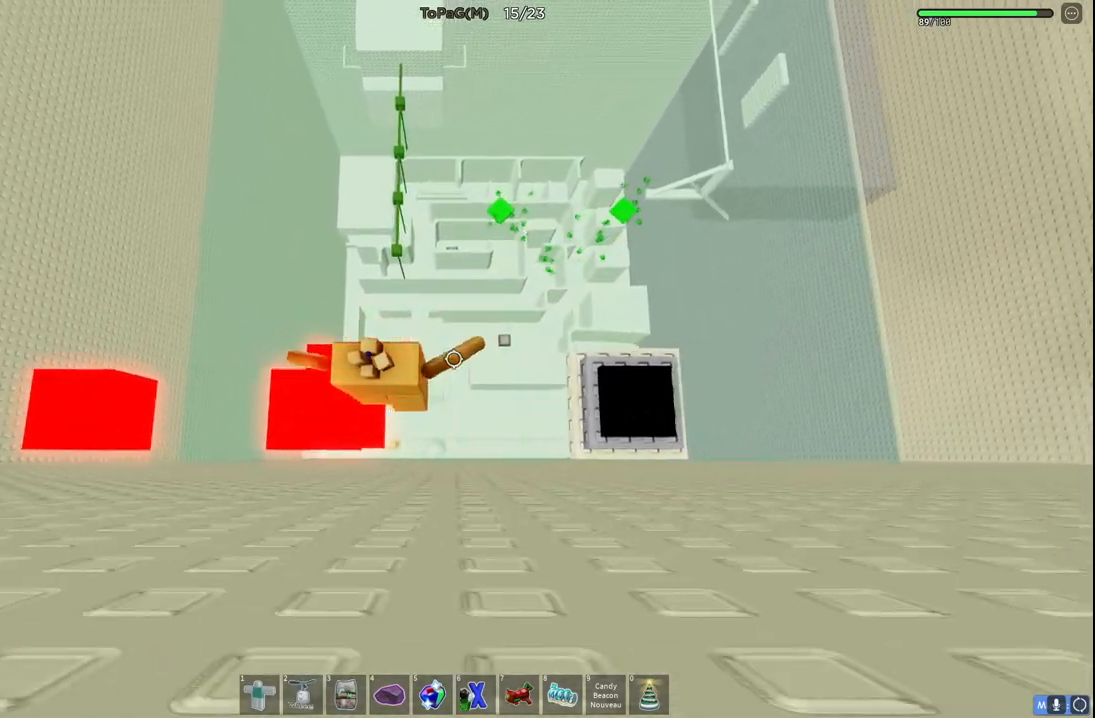
{"keys": ["d"], "events": [[116, "space", "up"]]}
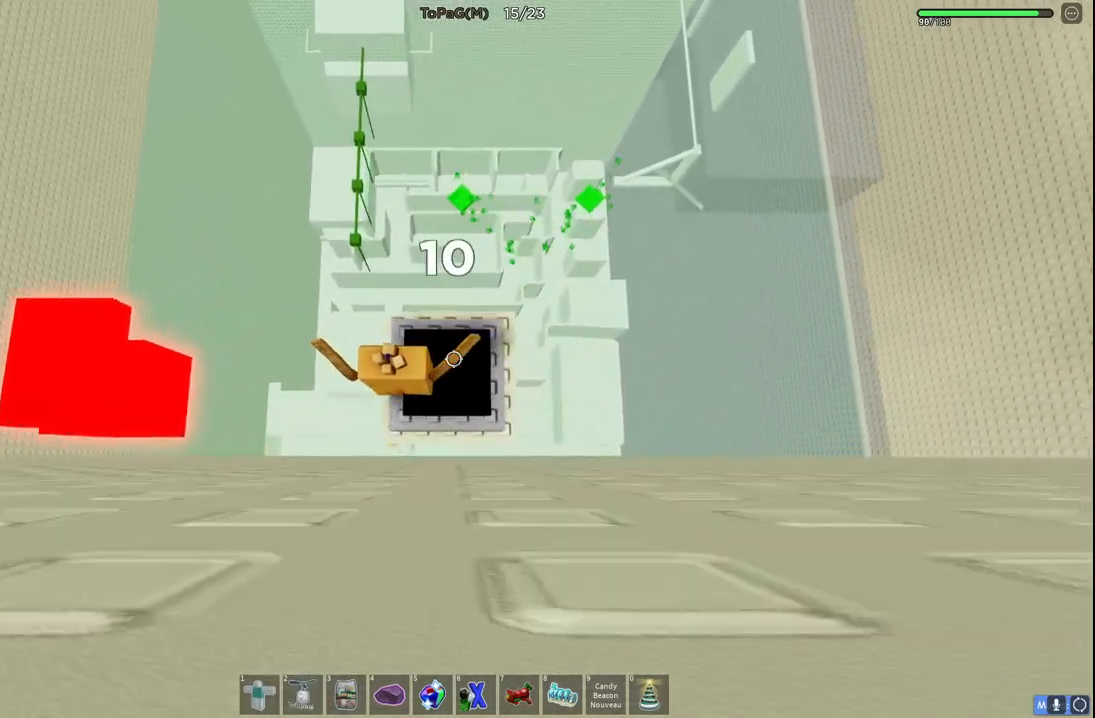
{"keys": ["space"], "events": [[83, "d", "up"], [350, "space", "down"]]}
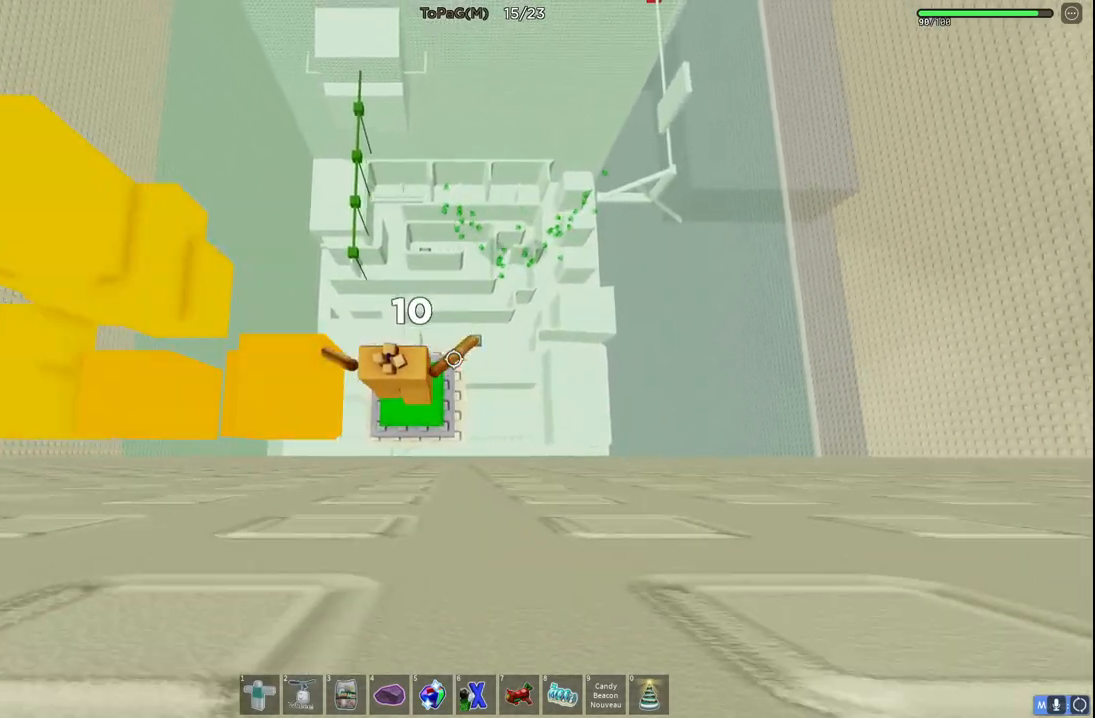
{"keys": ["space"], "events": []}
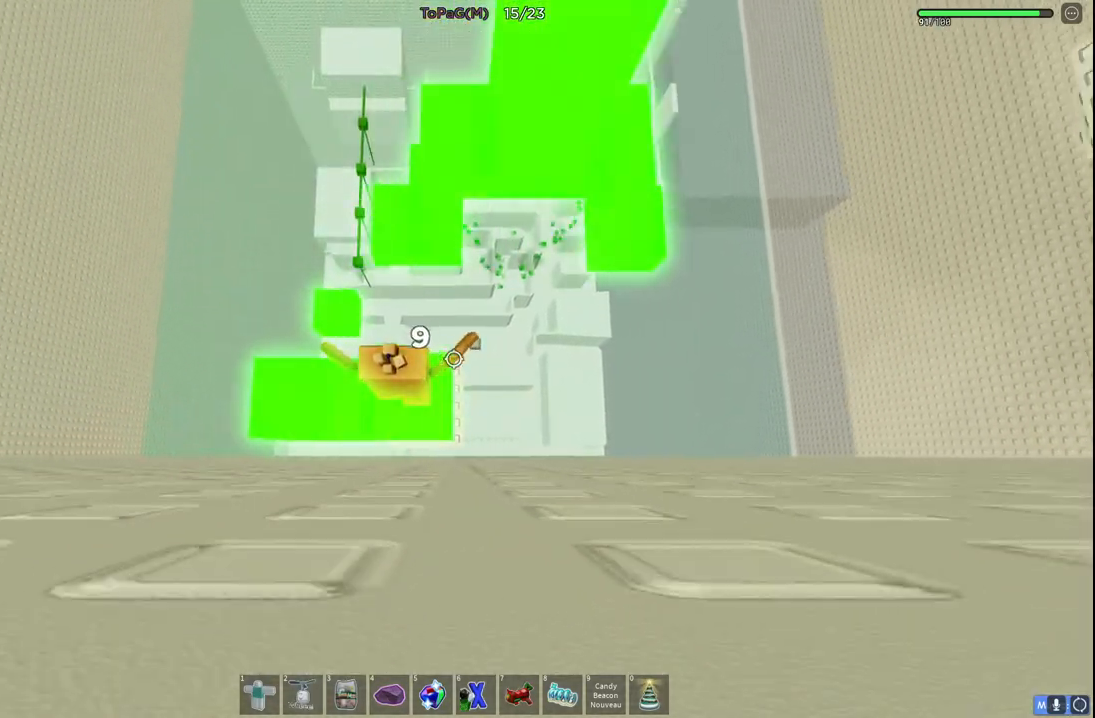
{"keys": ["space"], "events": [[133, "d", "down"], [200, "d", "up"], [316, "d", "down"], [483, "d", "up"]]}
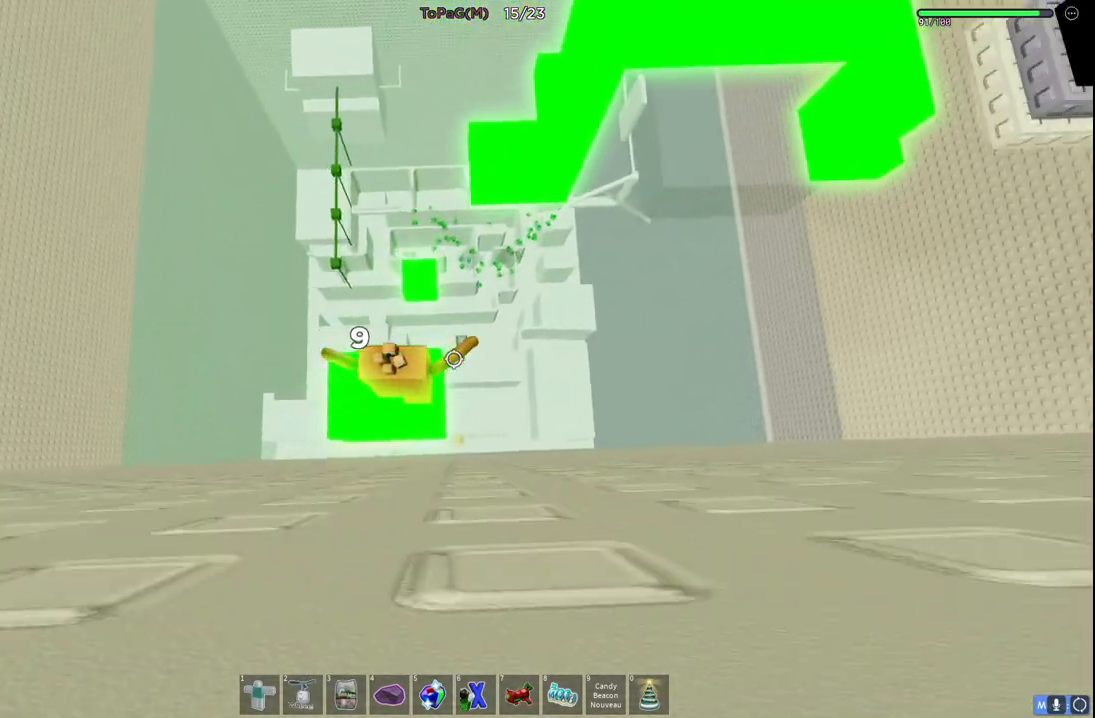
{"keys": ["space", "w"], "events": [[100, "space", "up"], [350, "w", "down"], [416, "space", "down"]]}
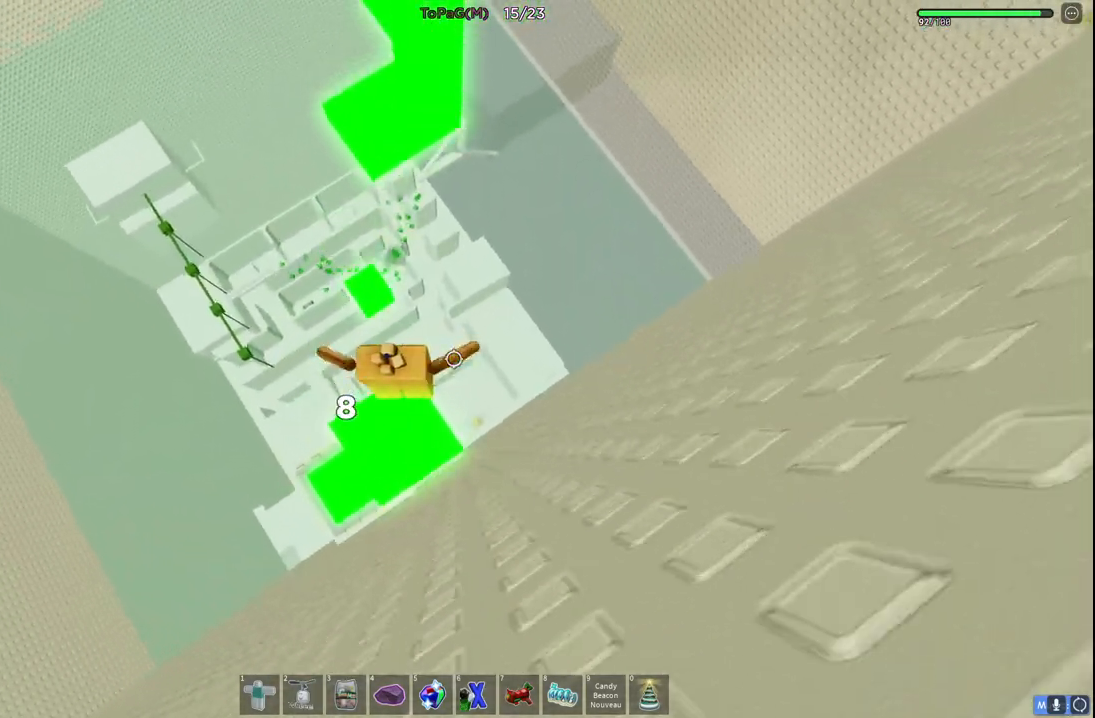
{"keys": [], "events": [[83, "space", "up"], [183, "a", "down"], [233, "w", "up"], [283, "w", "down"], [333, "a", "up"], [333, "w", "up"]]}
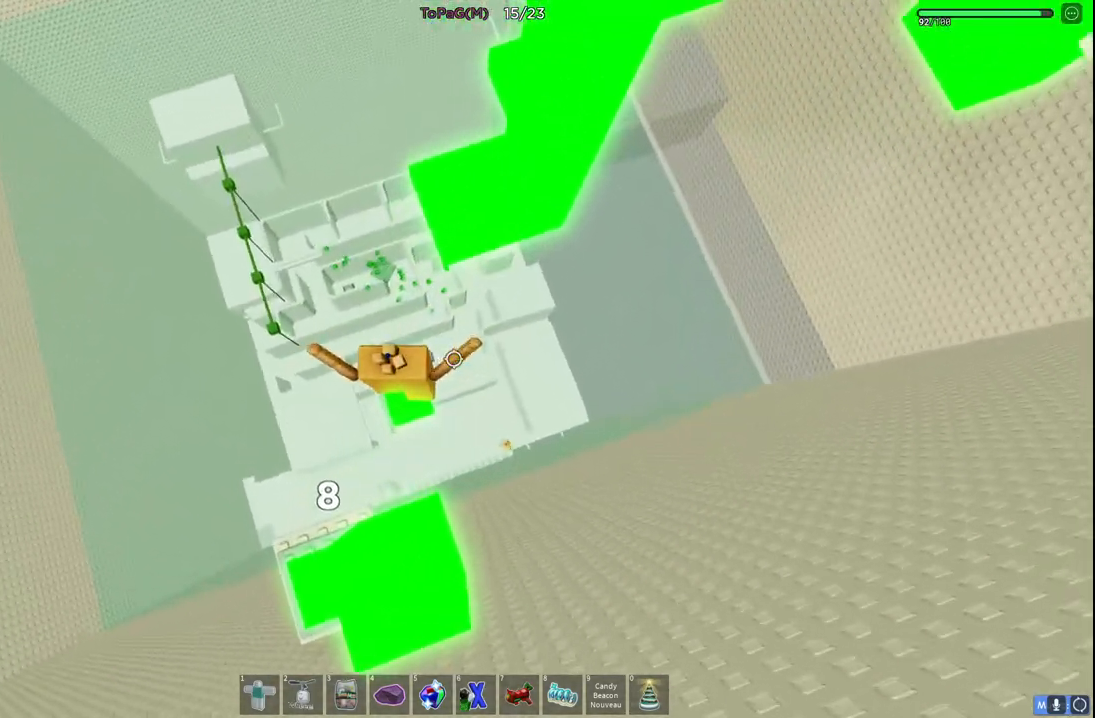
{"keys": [], "events": [[16, "w", "down"], [33, "space", "down"], [250, "space", "up"], [466, "w", "up"]]}
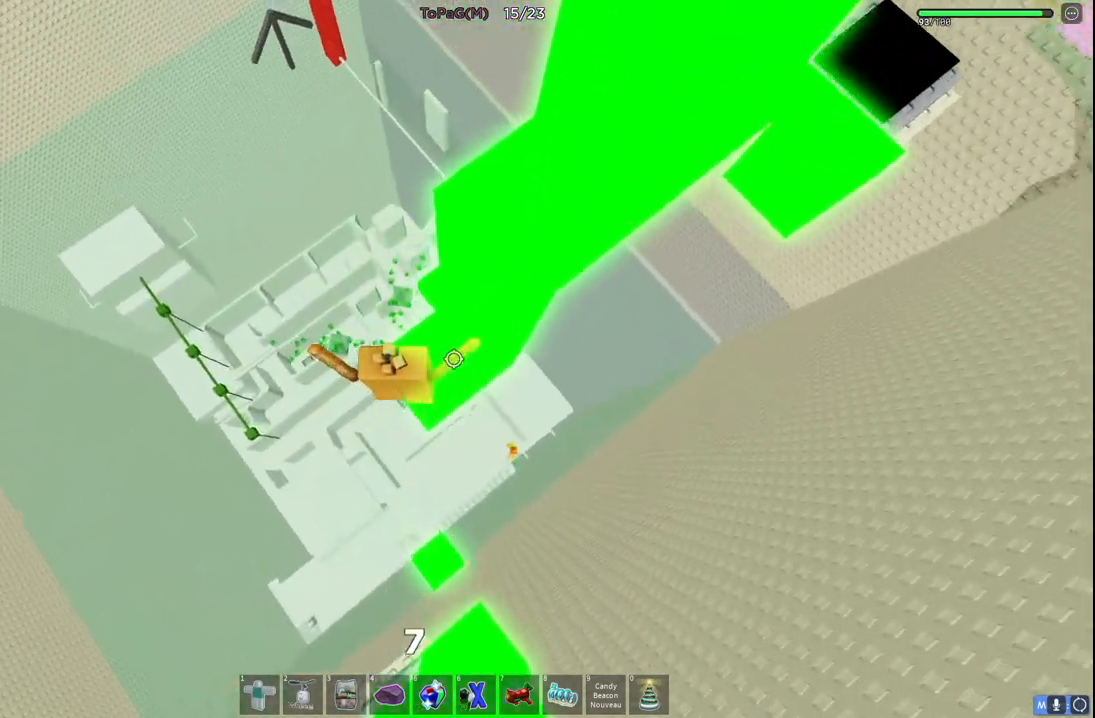
{"keys": ["space"], "events": [[50, "space", "down"], [200, "space", "up"], [200, "w", "down"], [400, "w", "up"], [450, "space", "down"]]}
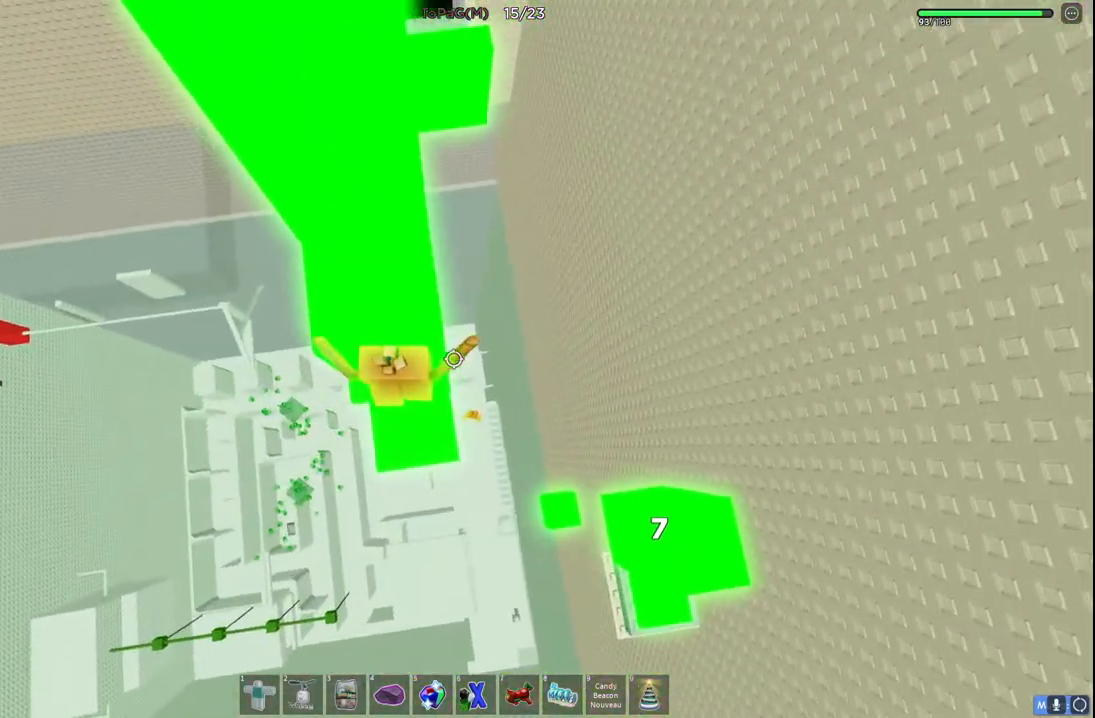
{"keys": ["space"], "events": [[66, "w", "down"], [100, "space", "up"], [366, "w", "up"], [450, "space", "down"]]}
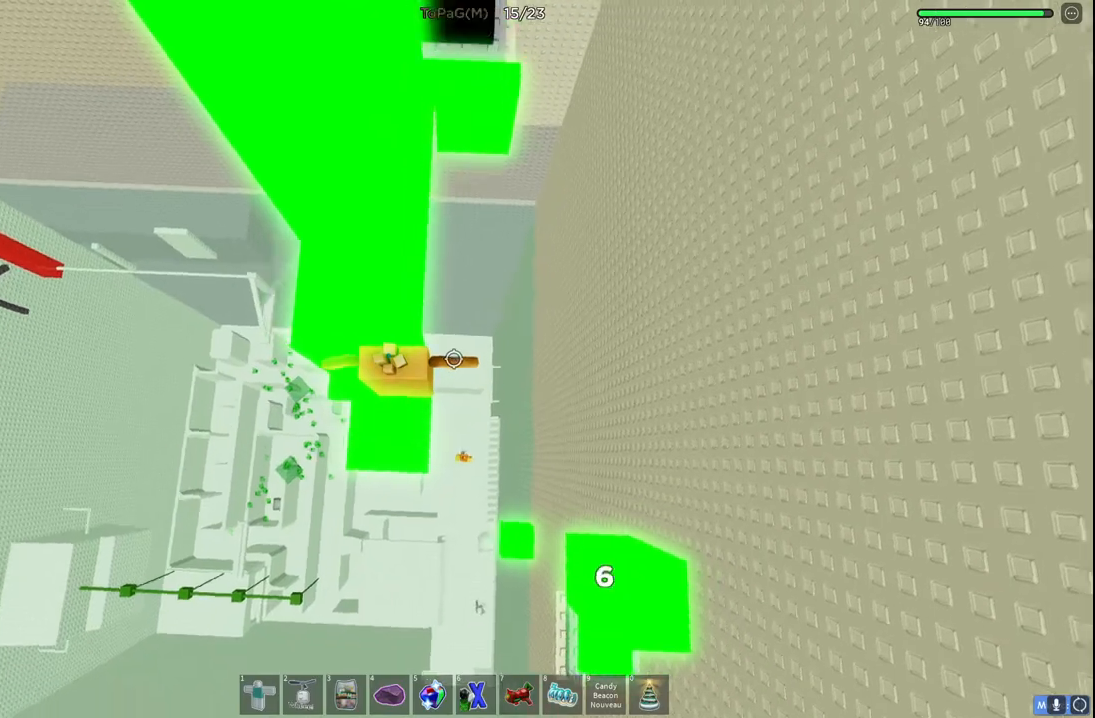
{"keys": ["d"], "events": [[100, "space", "up"], [183, "w", "down"], [400, "d", "down"], [416, "w", "up"]]}
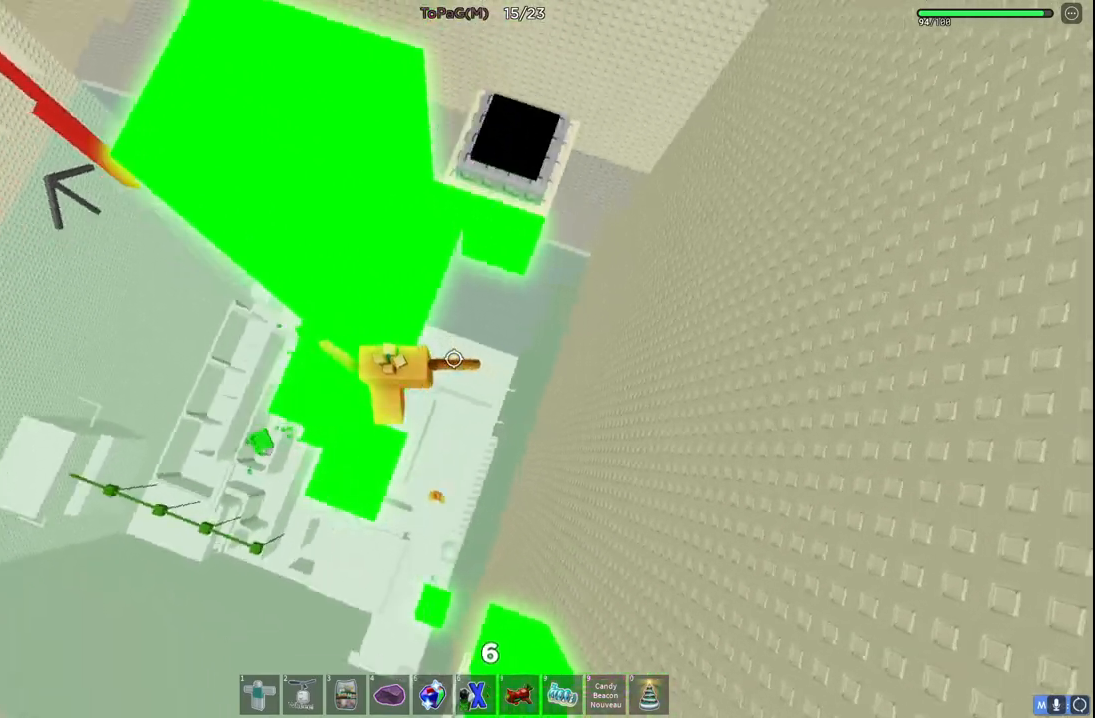
{"keys": ["d", "w"], "events": [[33, "space", "down"], [183, "space", "up"], [300, "w", "down"]]}
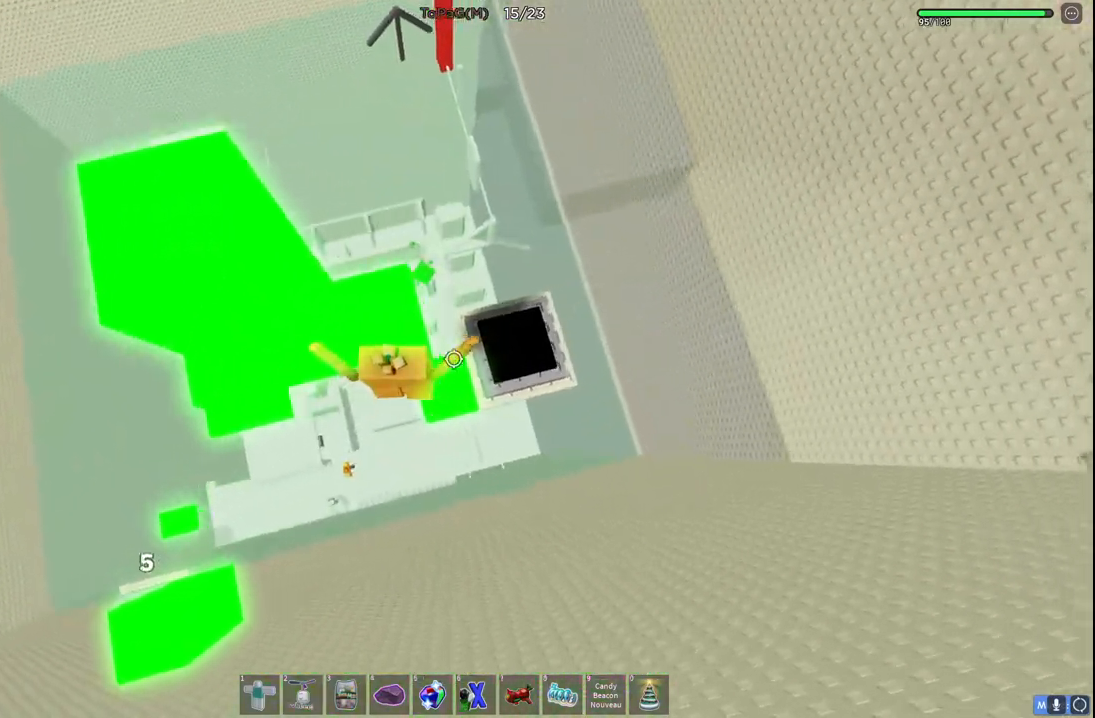
{"keys": ["space"], "events": [[66, "w", "up"], [366, "d", "up"], [483, "space", "down"]]}
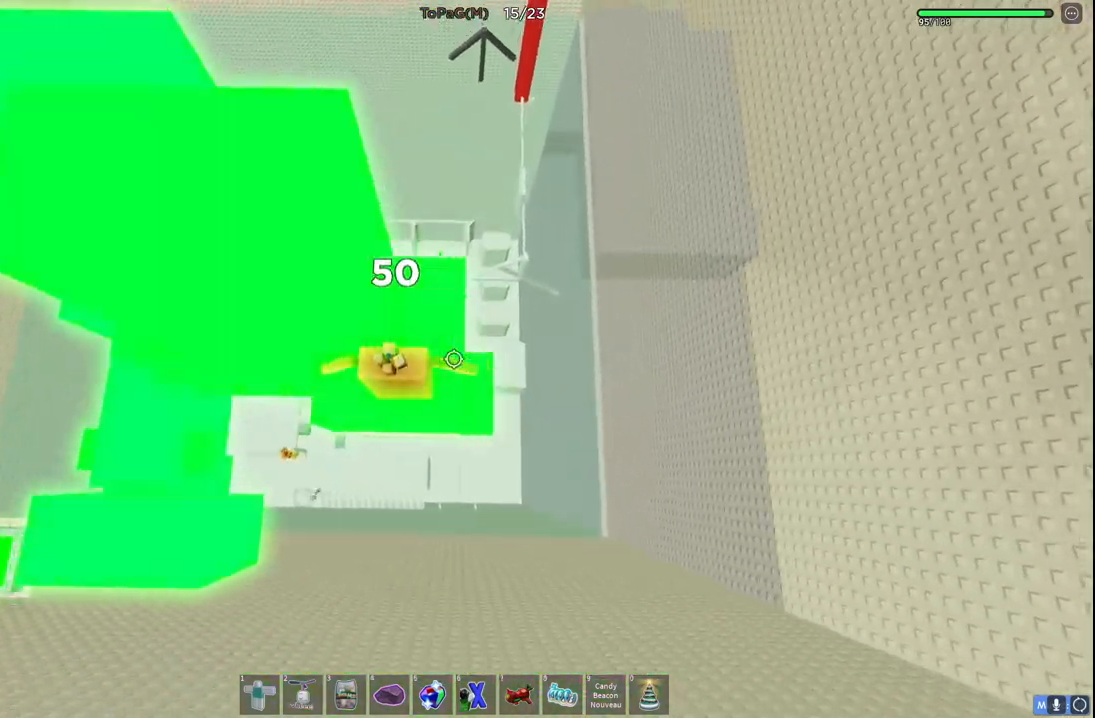
{"keys": ["d", "space"], "events": [[300, "d", "down"]]}
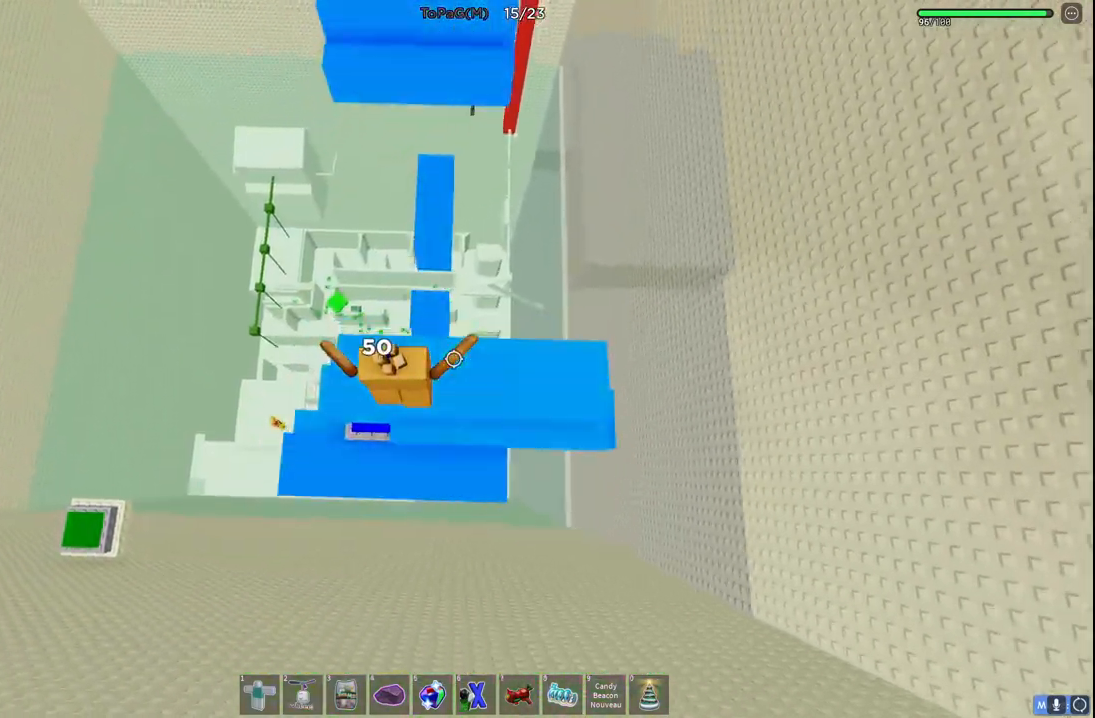
{"keys": ["d"], "events": [[250, "space", "up"]]}
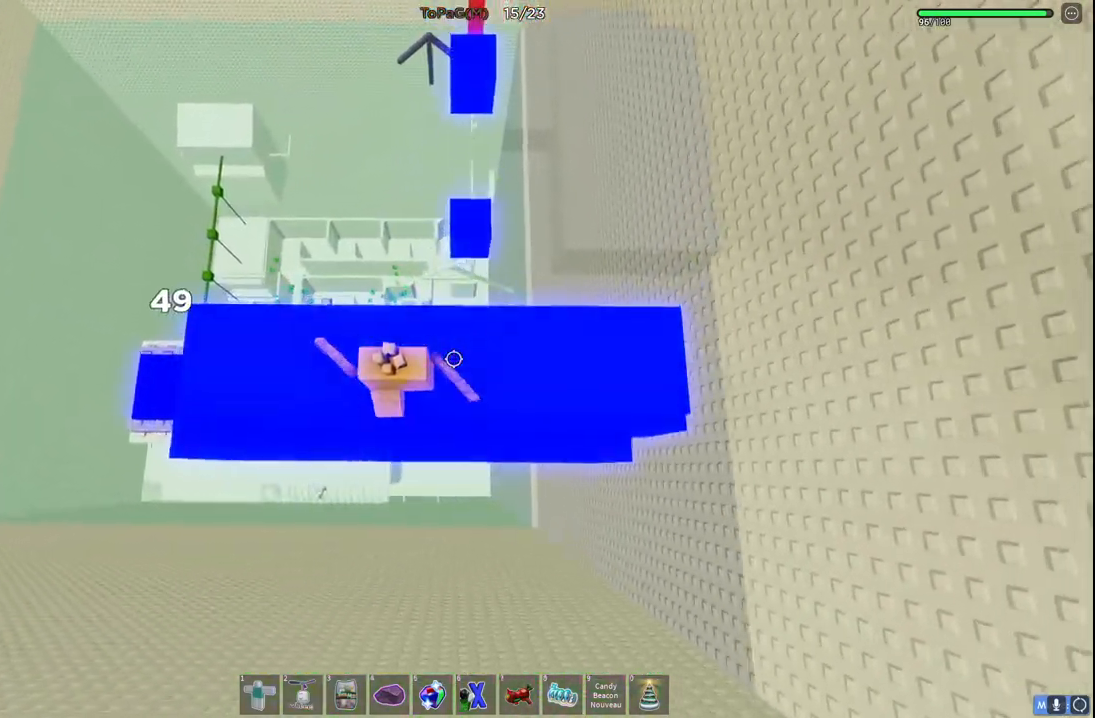
{"keys": ["space", "w"], "events": [[200, "w", "down"], [316, "d", "up"], [483, "space", "down"]]}
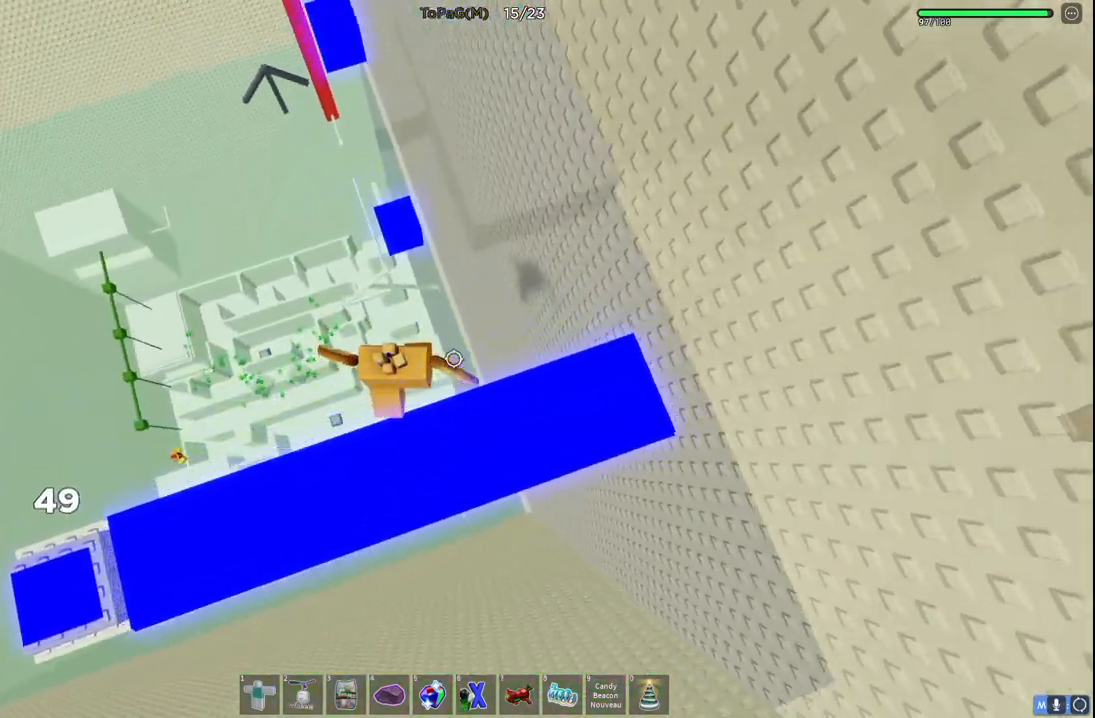
{"keys": ["w"], "events": [[183, "space", "up"], [266, "d", "down"], [350, "d", "up"], [400, "w", "up"], [466, "w", "down"]]}
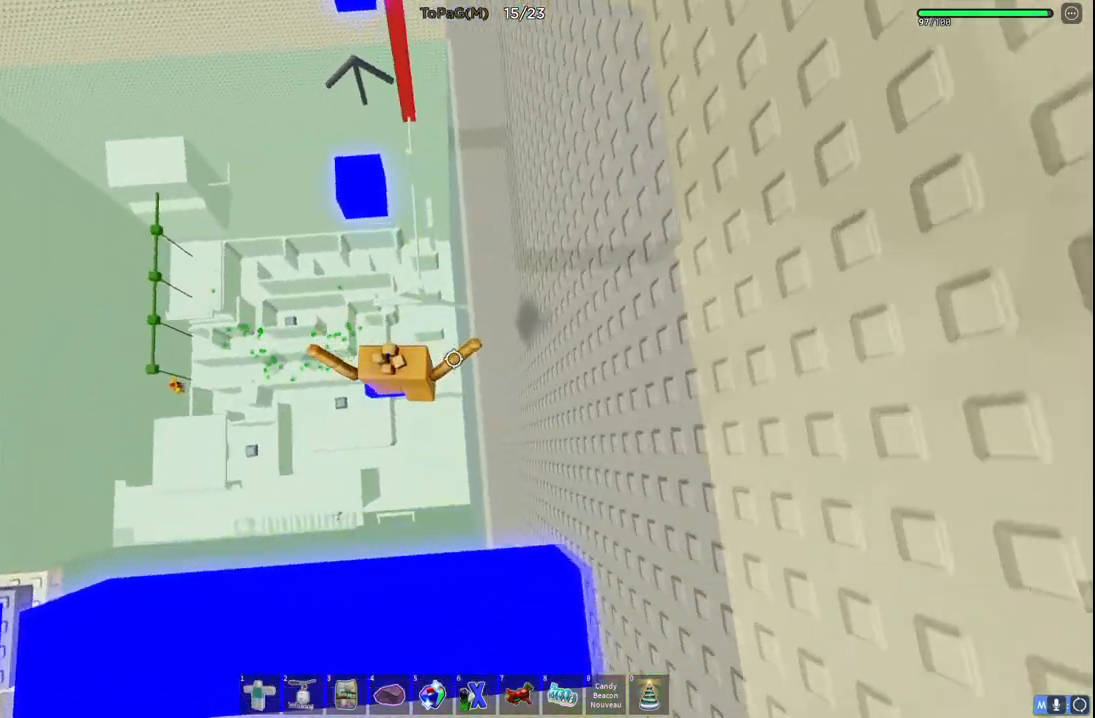
{"keys": ["space", "w"], "events": [[33, "space", "down"], [233, "space", "up"], [333, "w", "up"], [433, "w", "down"], [500, "space", "down"]]}
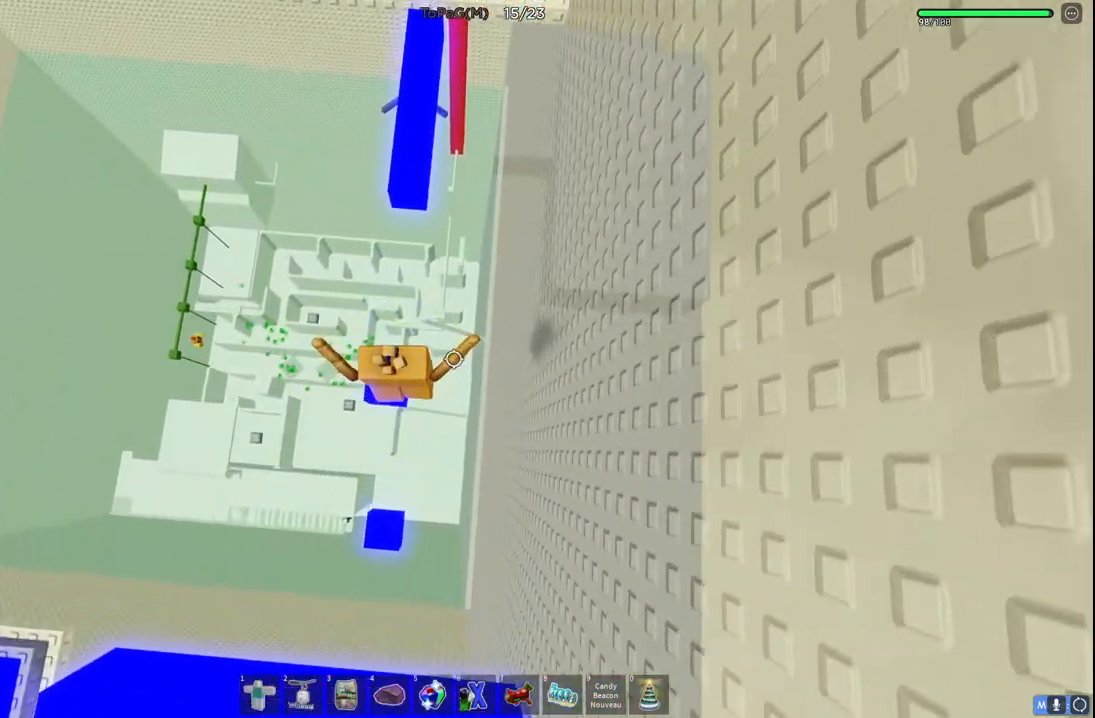
{"keys": ["w"], "events": [[216, "space", "up"]]}
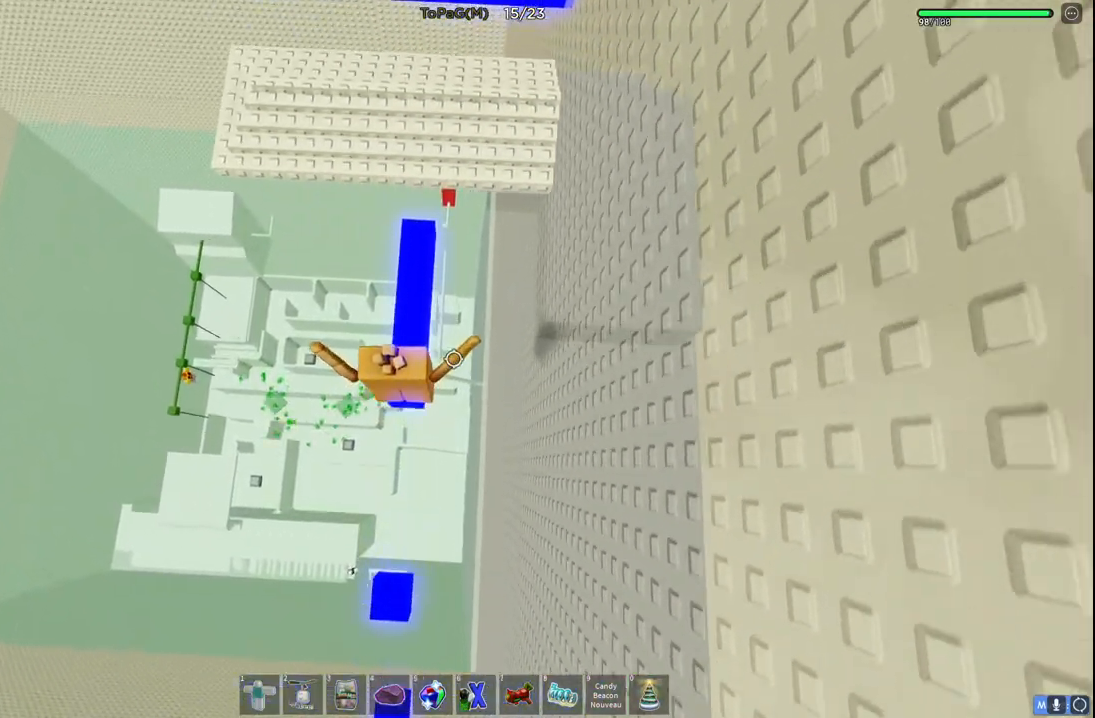
{"keys": ["space", "w"], "events": [[416, "space", "down"]]}
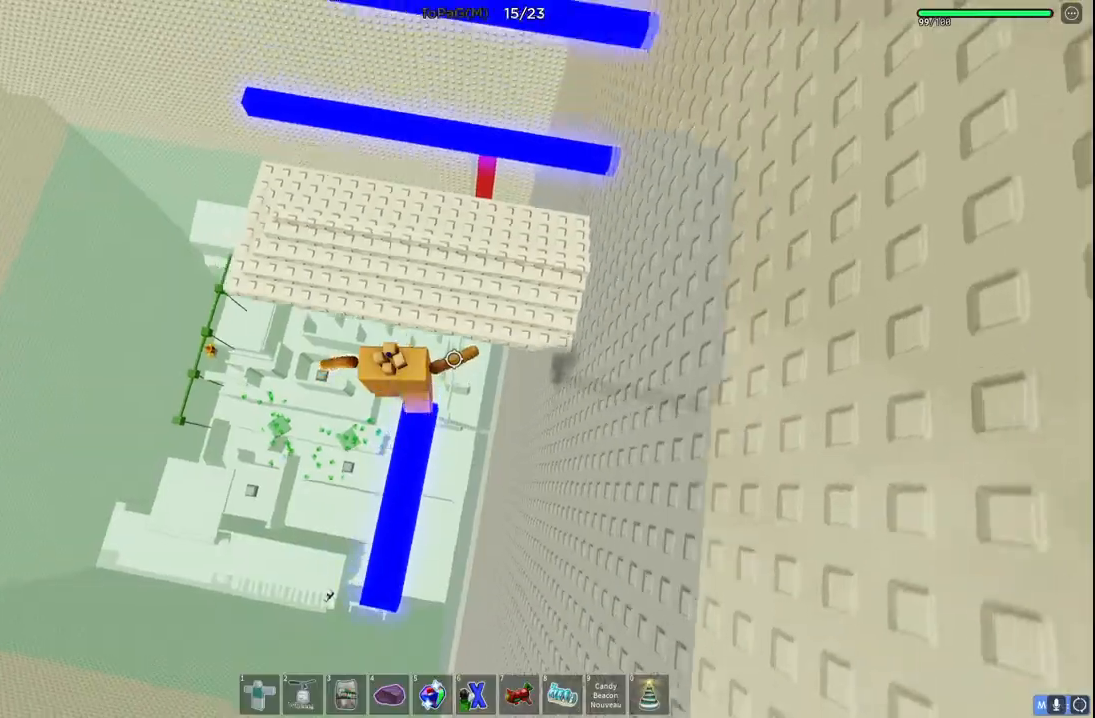
{"keys": ["space", "w"], "events": [[100, "space", "up"], [483, "space", "down"]]}
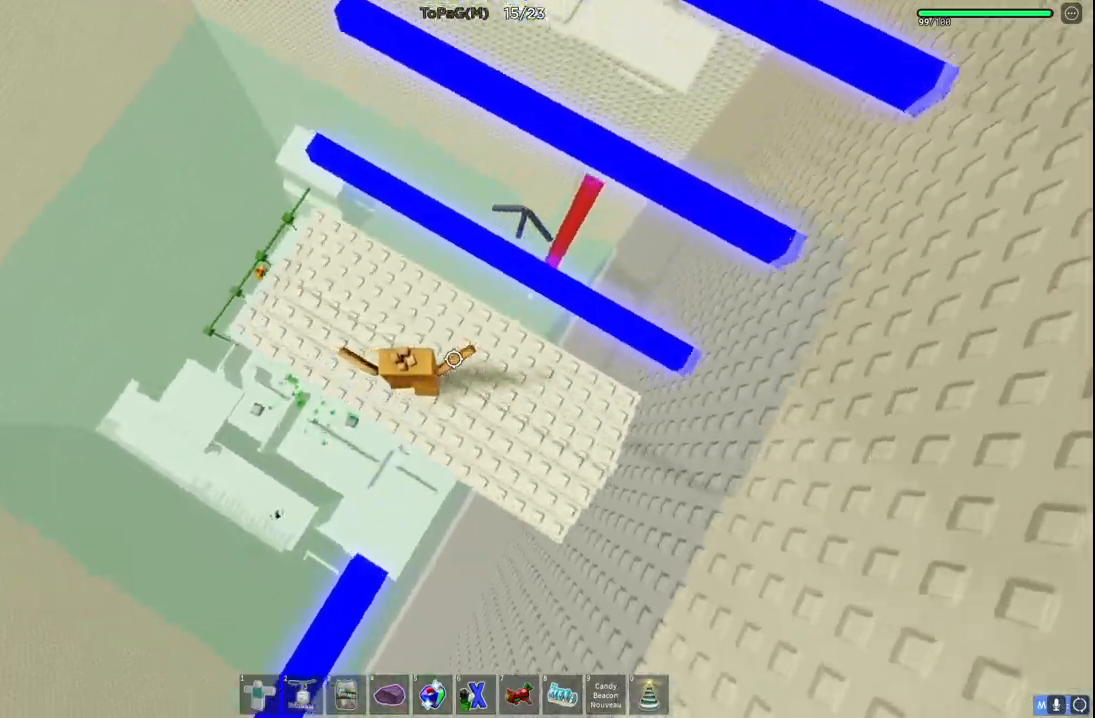
{"keys": [], "events": [[133, "space", "up"], [483, "w", "up"]]}
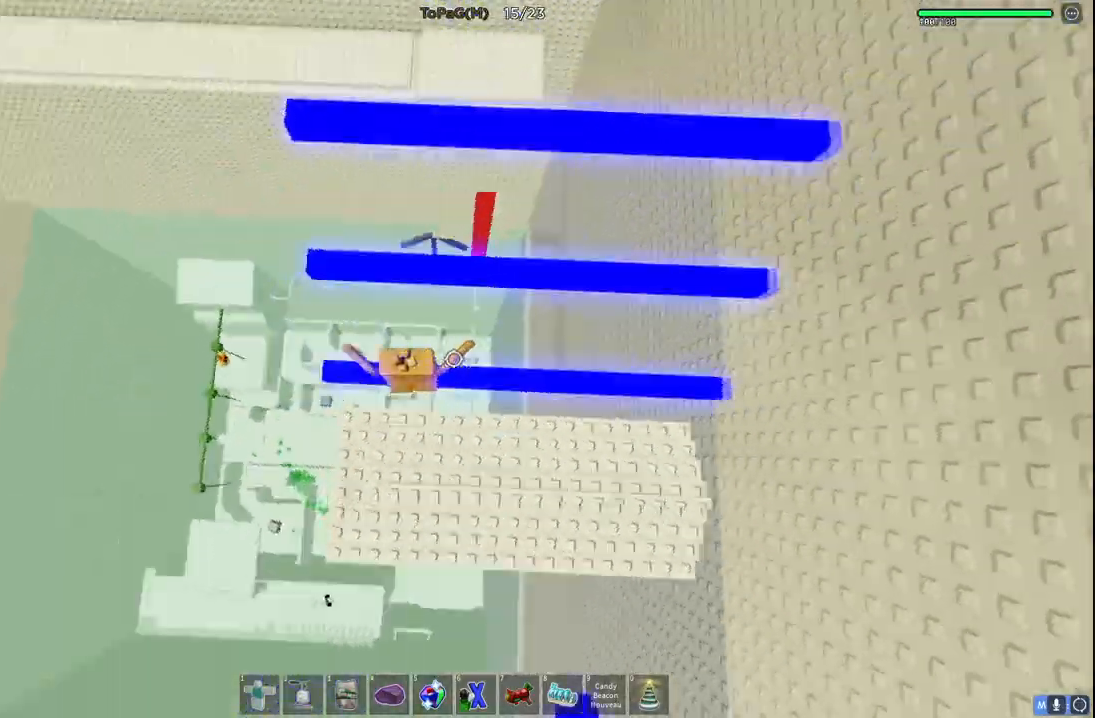
{"keys": ["w"], "events": [[66, "space", "down"], [100, "w", "down"], [316, "space", "up"]]}
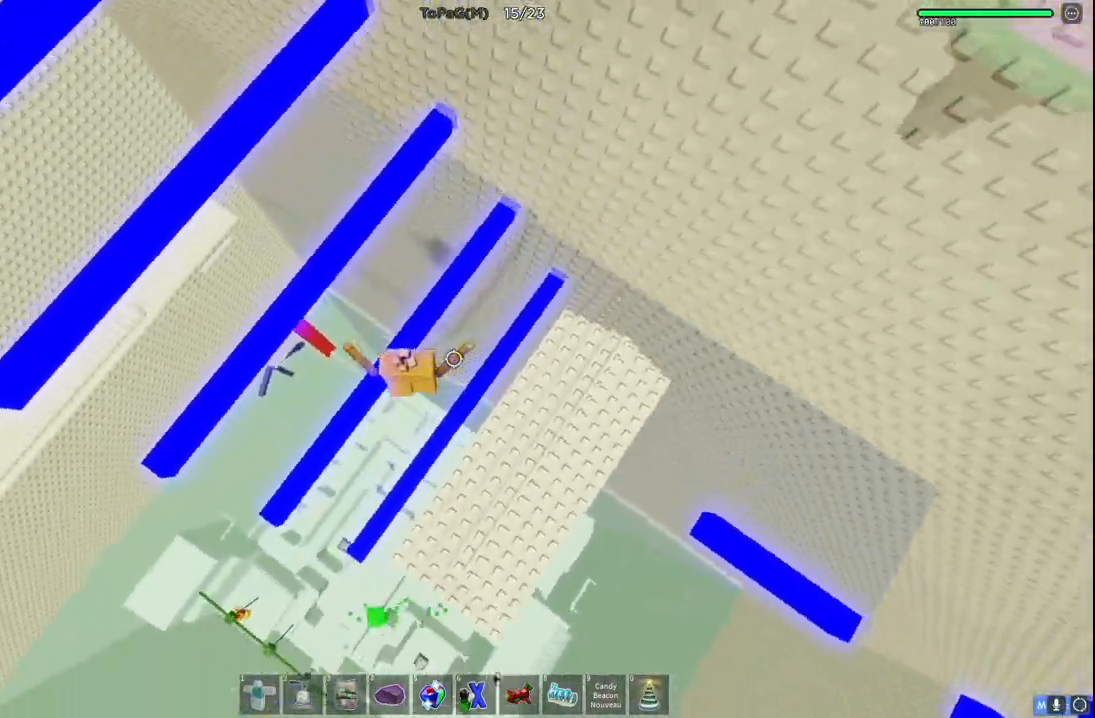
{"keys": ["w"], "events": [[133, "space", "down"], [183, "w", "up"], [250, "space", "up"], [300, "w", "down"]]}
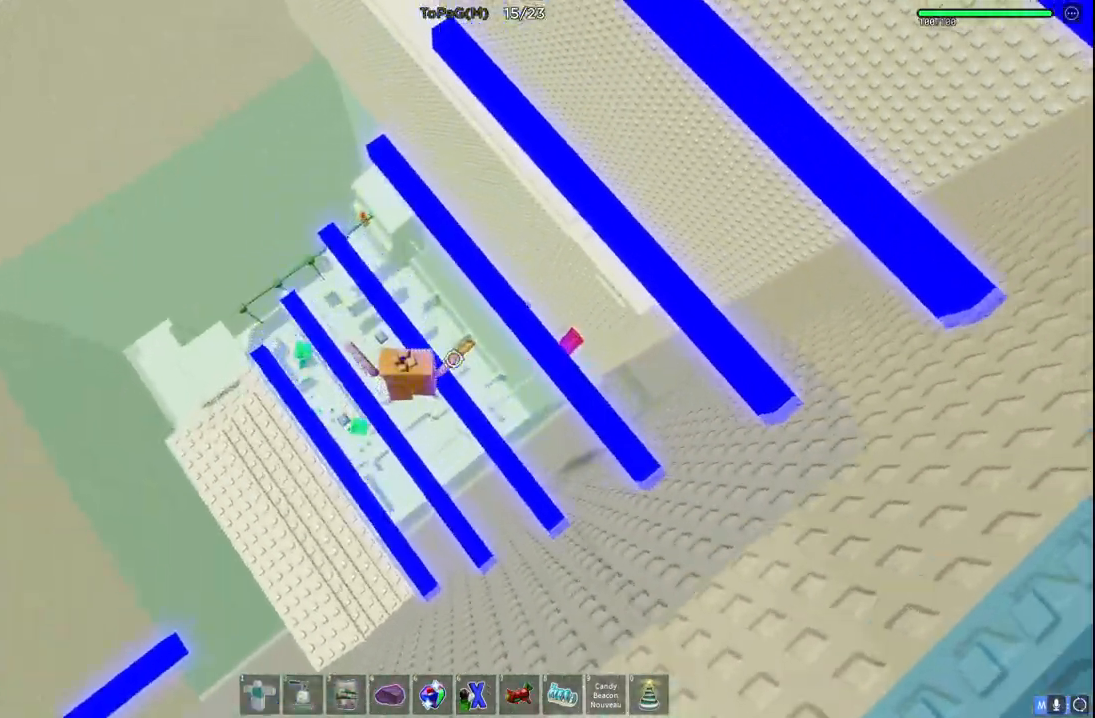
{"keys": ["w"], "events": [[116, "space", "down"], [300, "space", "up"]]}
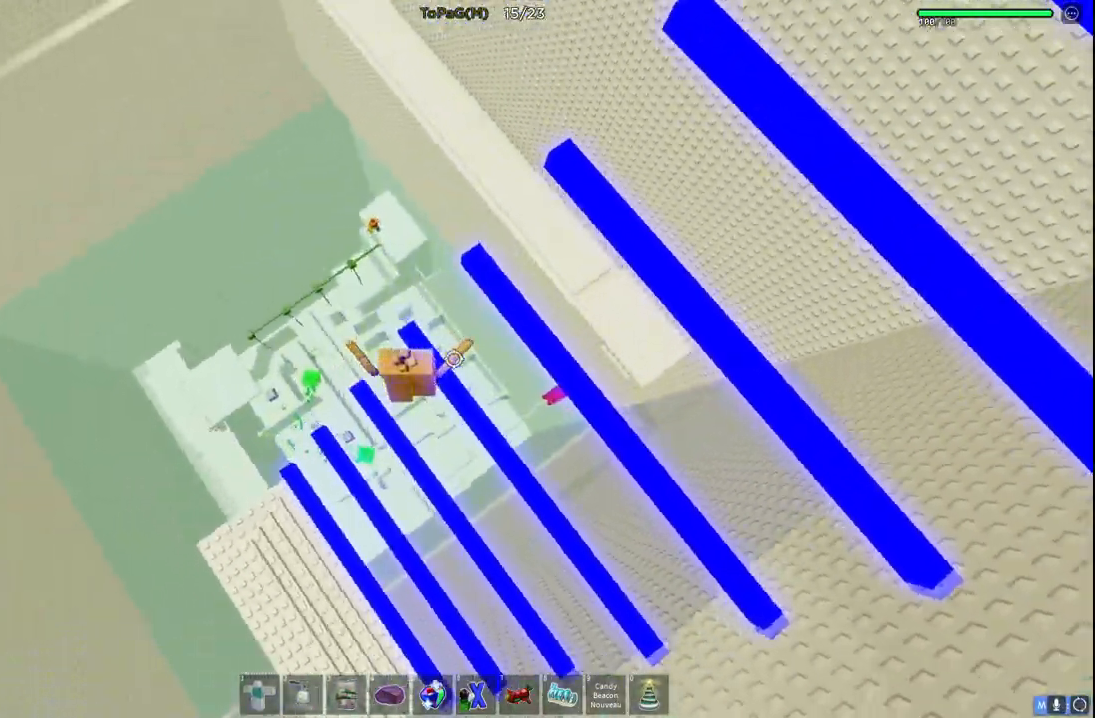
{"keys": ["w"], "events": [[50, "w", "up"], [133, "w", "down"], [183, "space", "down"], [366, "space", "up"]]}